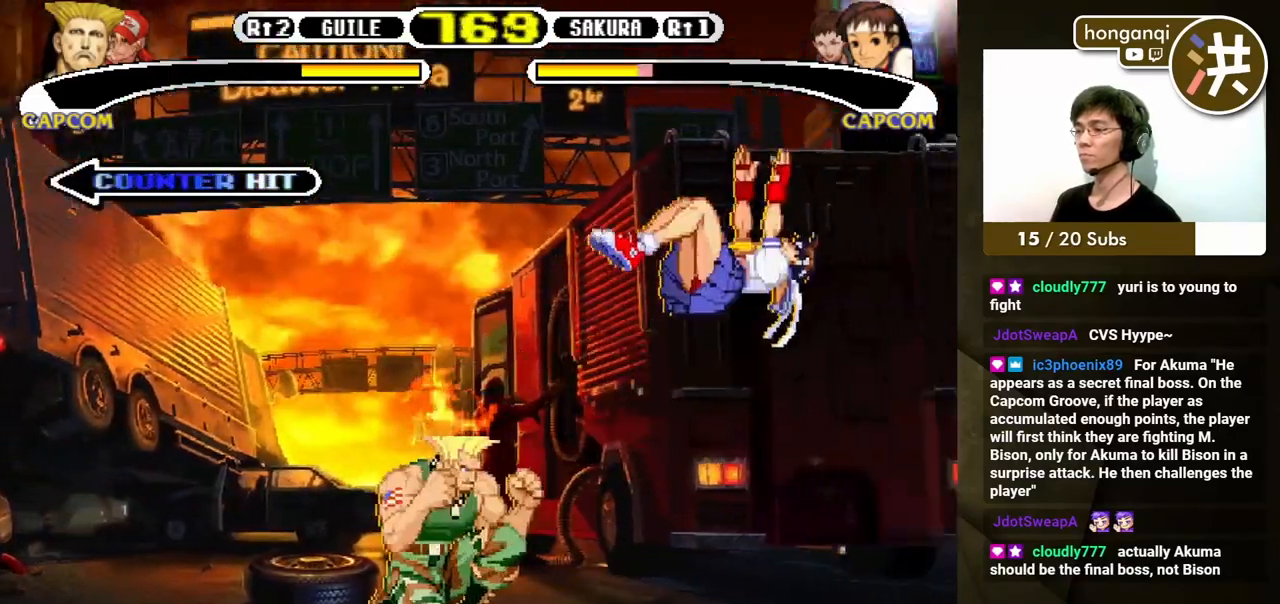
Gameplay with a controller (Xbox layout); each line is a JSON object with the inputs held at the frame after it. "events" lists button and stick changes between this image and that frame as [ms after this image, input, new state], when the widget could be followed in between. Not read: L2 L3 R2 R3.
{"buttons": ["DPAD_DOWN", "DPAD_LEFT"], "events": []}
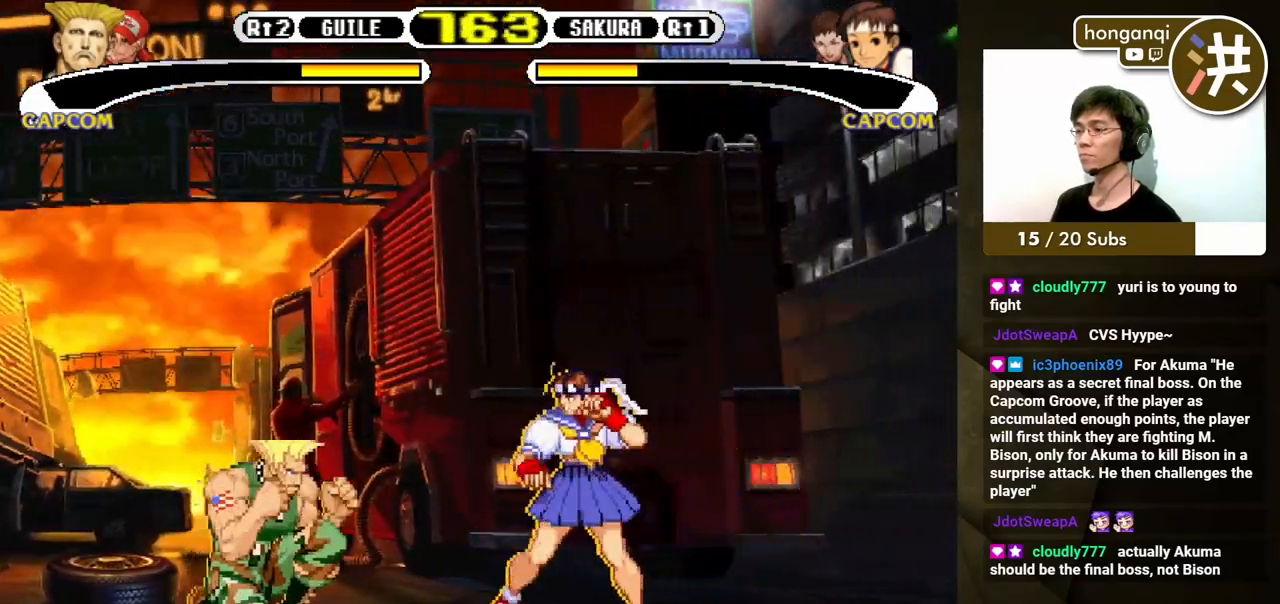
{"buttons": ["DPAD_DOWN", "DPAD_LEFT"], "events": [[50, "A", "down"], [50, "DPAD_DOWN", "up"], [50, "DPAD_LEFT", "up"], [50, "DPAD_UP", "down"], [117, "A", "up"], [150, "DPAD_LEFT", "down"], [150, "DPAD_UP", "up"], [167, "DPAD_DOWN", "down"]]}
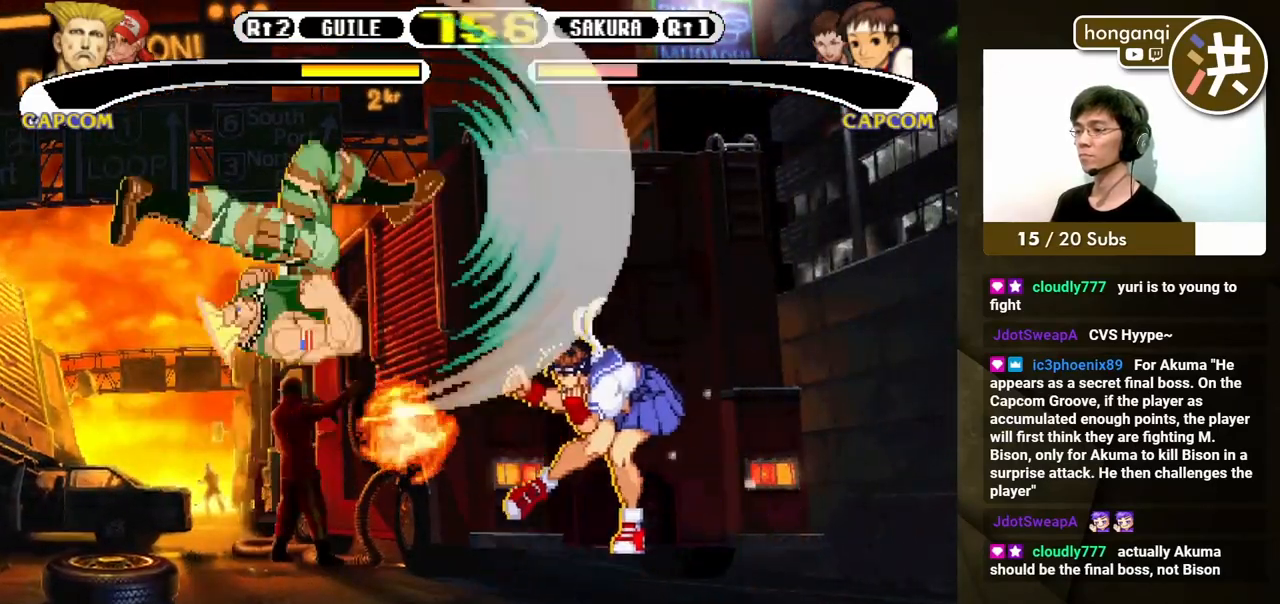
{"buttons": ["DPAD_DOWN", "DPAD_LEFT"], "events": []}
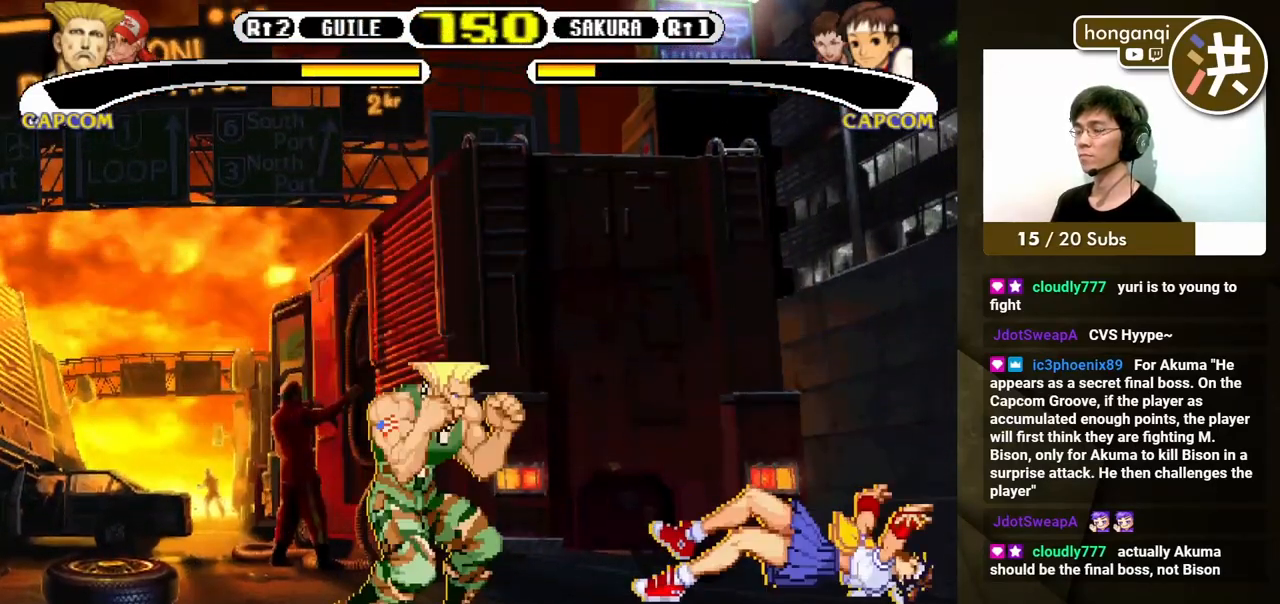
{"buttons": [], "events": [[67, "DPAD_LEFT", "up"], [83, "DPAD_RIGHT", "down"], [100, "DPAD_DOWN", "up"], [117, "X", "down"], [183, "X", "up"], [200, "DPAD_RIGHT", "up"]]}
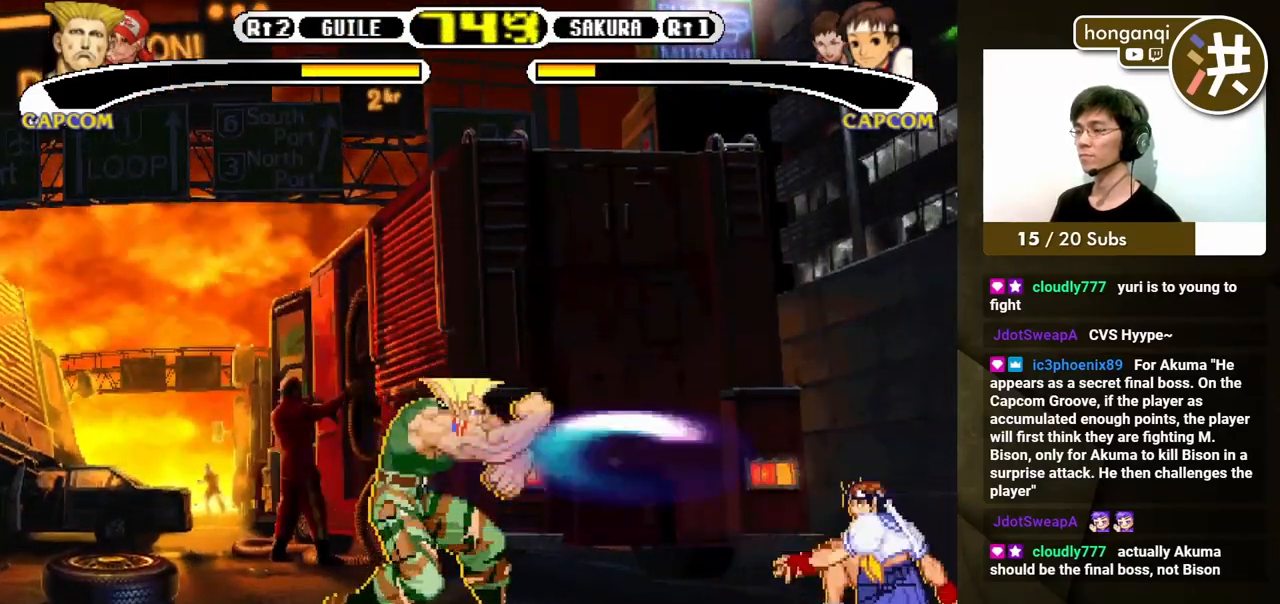
{"buttons": [], "events": []}
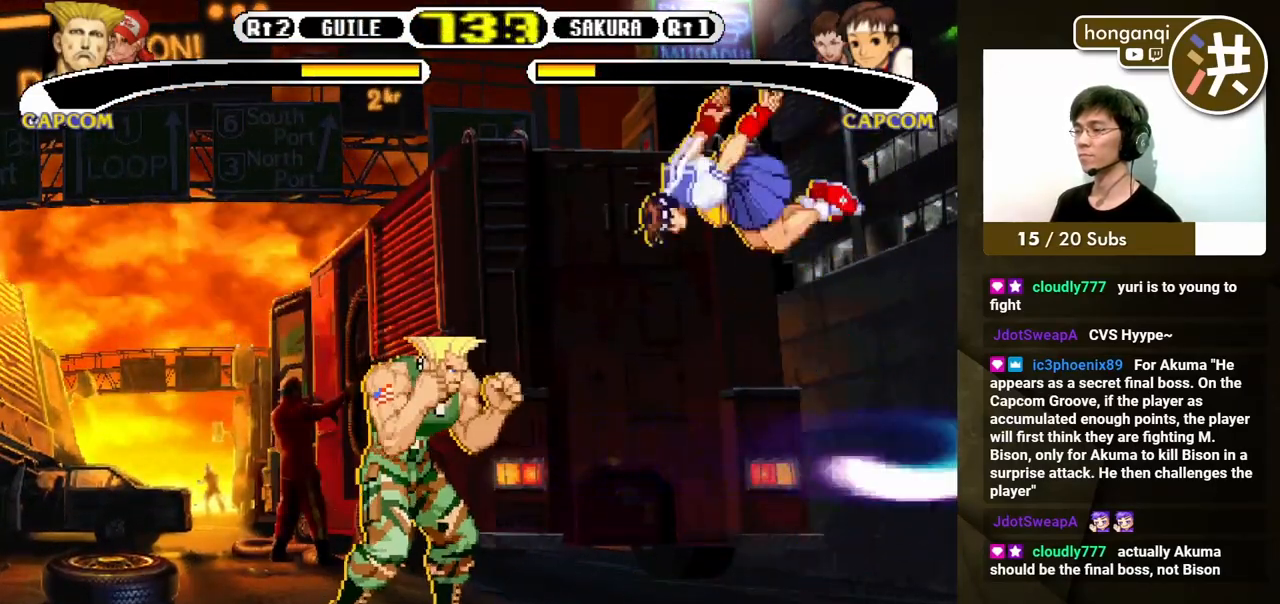
{"buttons": ["DPAD_DOWN", "DPAD_RIGHT"], "events": [[150, "DPAD_LEFT", "down"], [450, "DPAD_DOWN", "down"], [467, "DPAD_LEFT", "up"], [500, "DPAD_RIGHT", "down"]]}
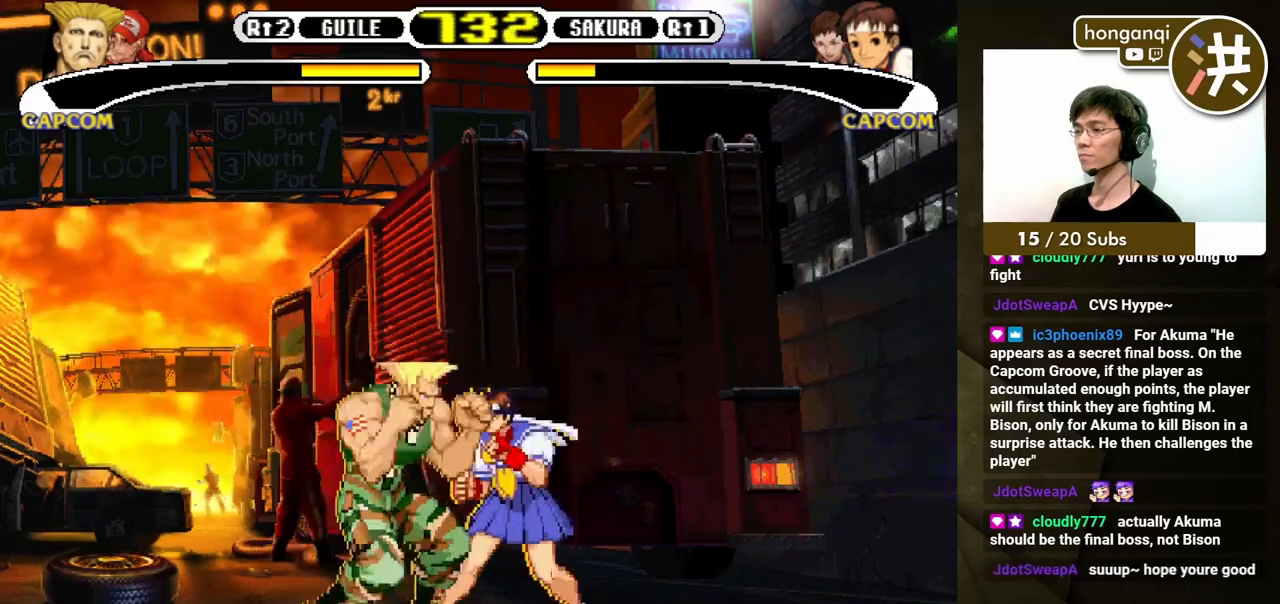
{"buttons": ["DPAD_DOWN", "DPAD_LEFT"], "events": [[17, "DPAD_RIGHT", "up"], [67, "DPAD_LEFT", "down"]]}
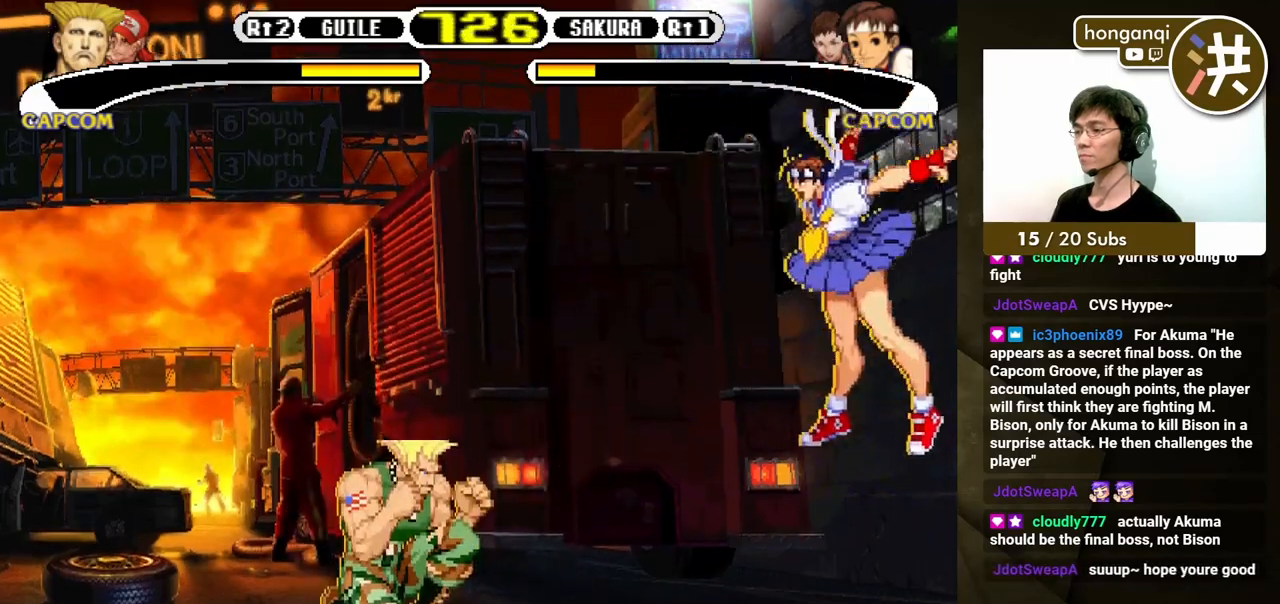
{"buttons": ["DPAD_DOWN", "DPAD_LEFT"], "events": [[83, "DPAD_LEFT", "up"], [100, "DPAD_DOWN", "up"], [100, "DPAD_RIGHT", "down"], [100, "DPAD_UP", "down"], [217, "DPAD_DOWN", "down"], [217, "DPAD_LEFT", "down"], [217, "DPAD_RIGHT", "up"], [217, "DPAD_UP", "up"]]}
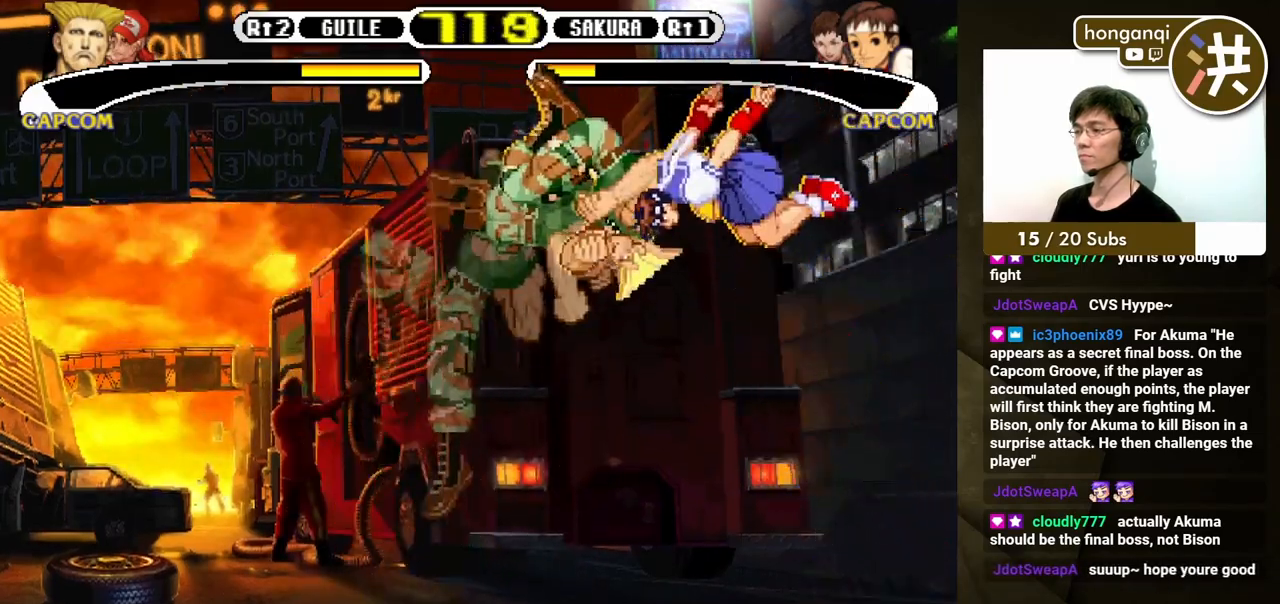
{"buttons": ["DPAD_DOWN", "DPAD_LEFT"], "events": [[33, "B", "down"], [350, "B", "up"]]}
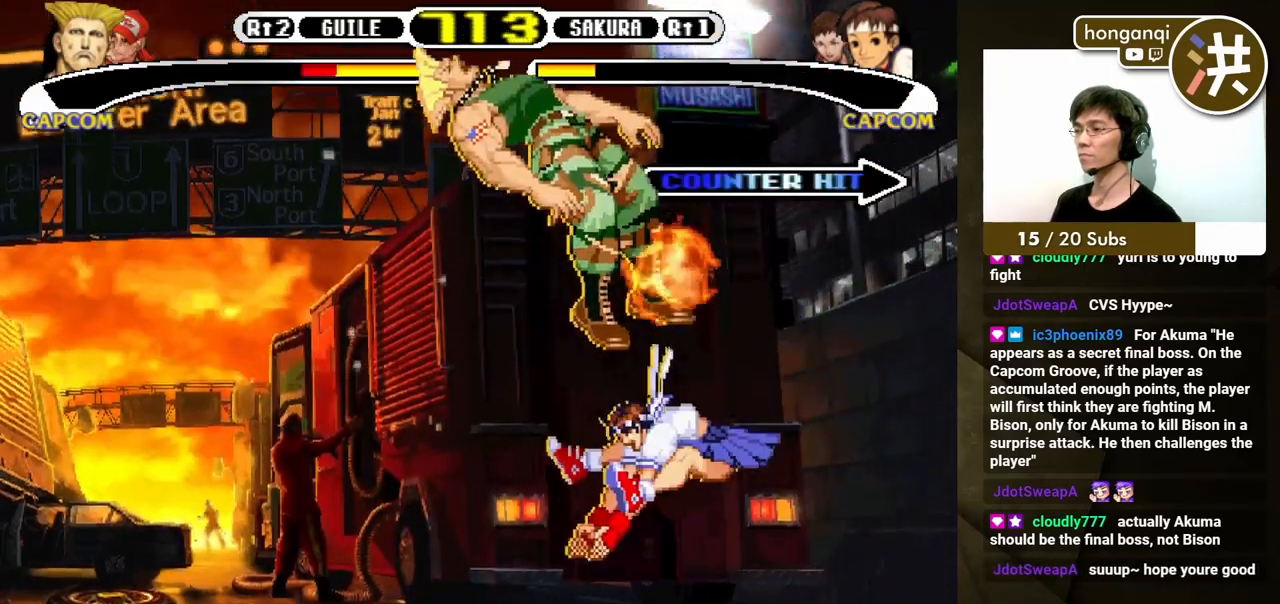
{"buttons": ["DPAD_DOWN", "DPAD_LEFT"], "events": []}
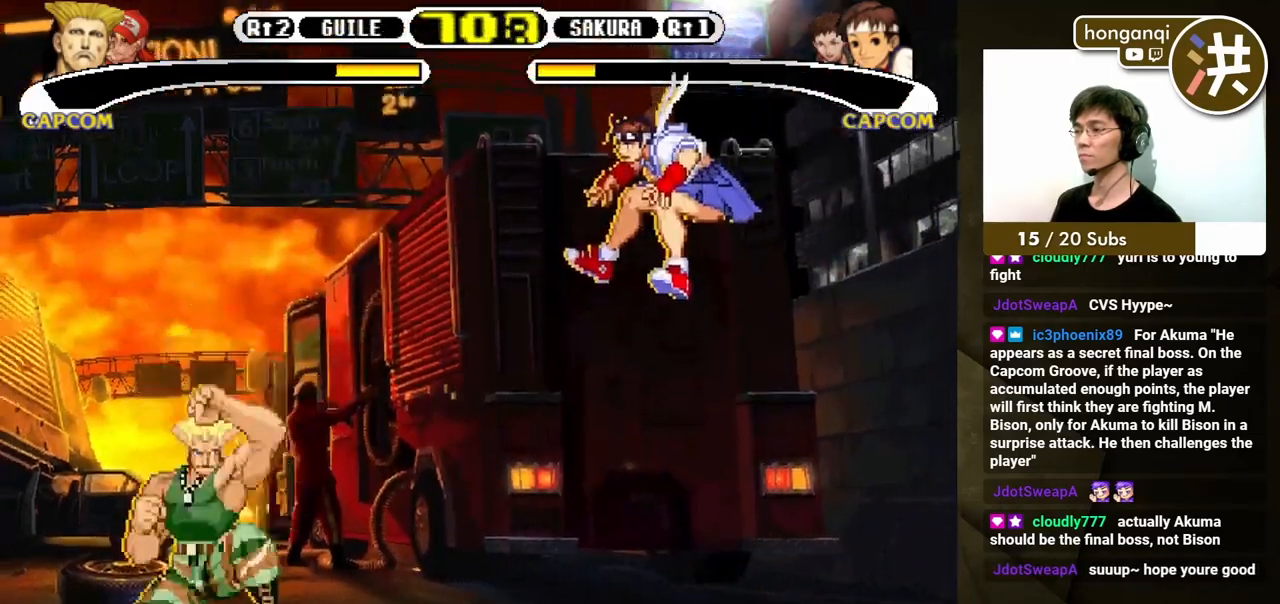
{"buttons": ["DPAD_DOWN", "DPAD_LEFT"], "events": []}
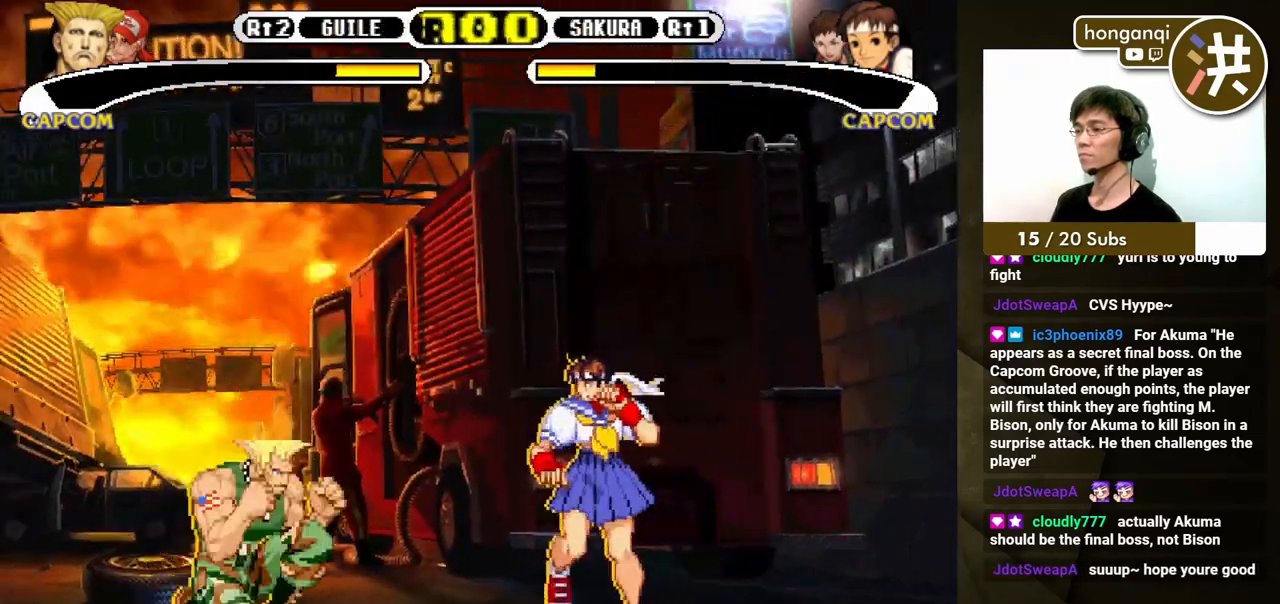
{"buttons": ["DPAD_DOWN", "DPAD_LEFT"], "events": [[417, "DPAD_LEFT", "up"], [417, "DPAD_RIGHT", "down"], [500, "DPAD_LEFT", "down"], [500, "DPAD_RIGHT", "up"]]}
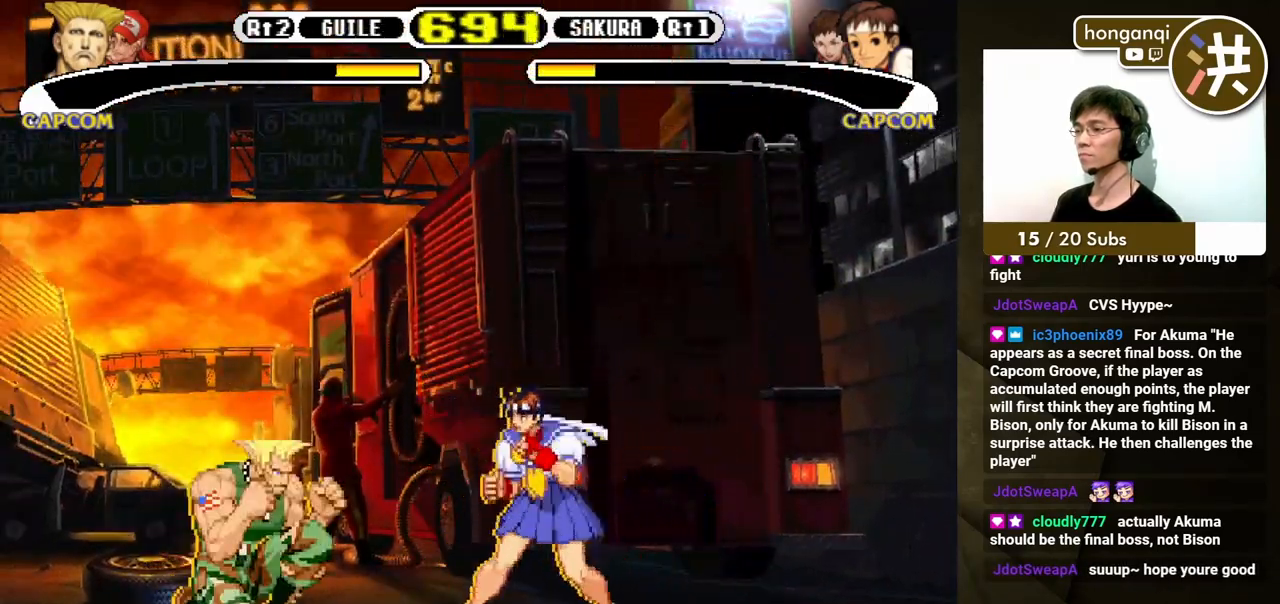
{"buttons": []}
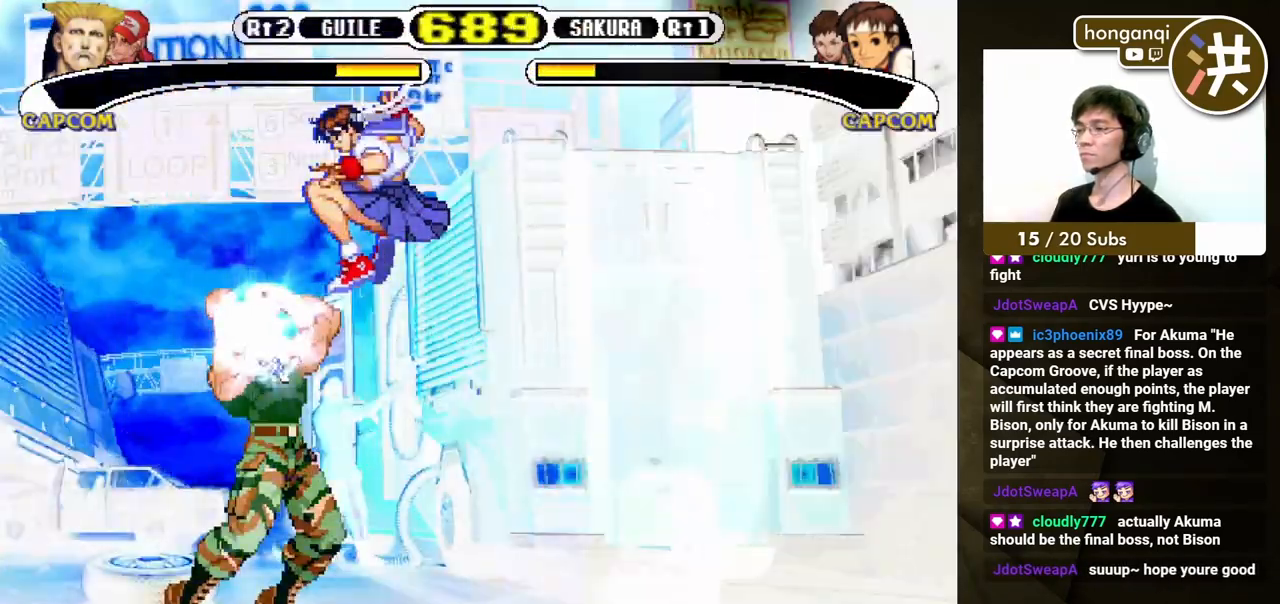
{"buttons": ["DPAD_DOWN", "DPAD_LEFT"]}
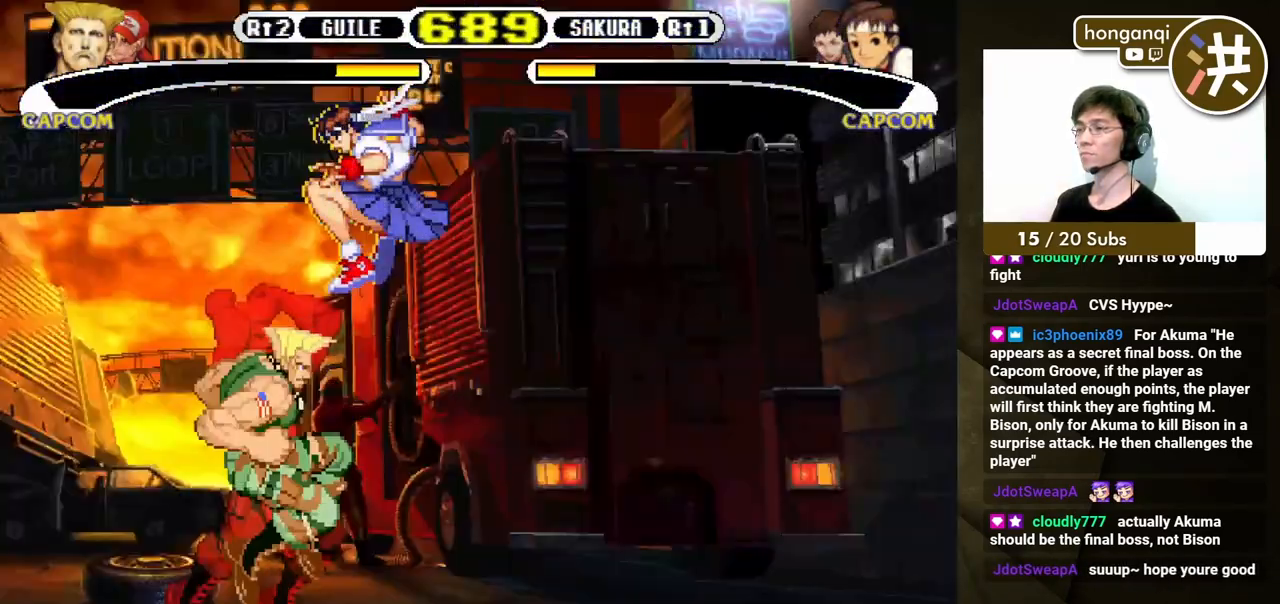
{"buttons": ["DPAD_DOWN", "DPAD_LEFT"], "events": []}
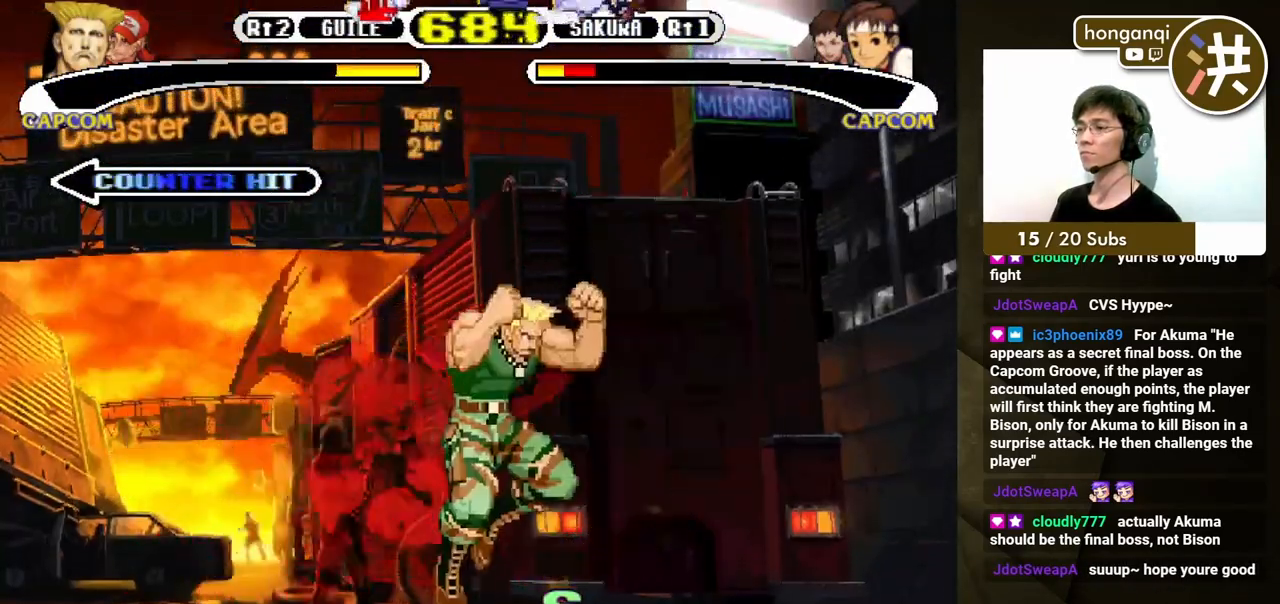
{"buttons": ["DPAD_DOWN", "DPAD_LEFT"], "events": []}
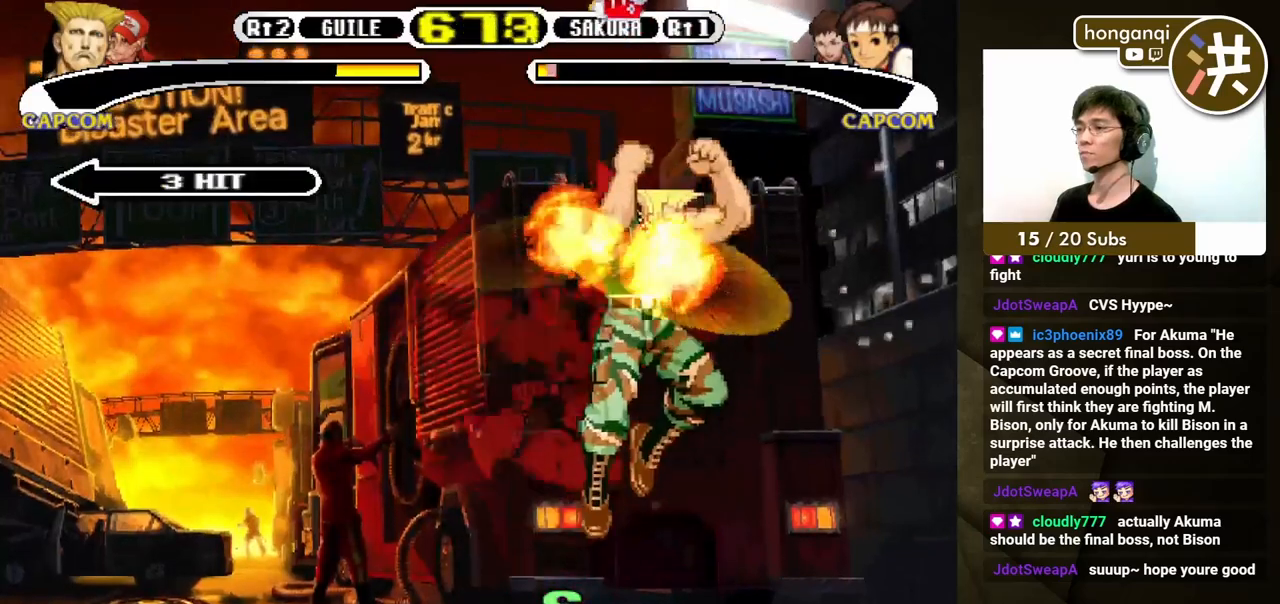
{"buttons": ["DPAD_DOWN", "DPAD_LEFT"], "events": []}
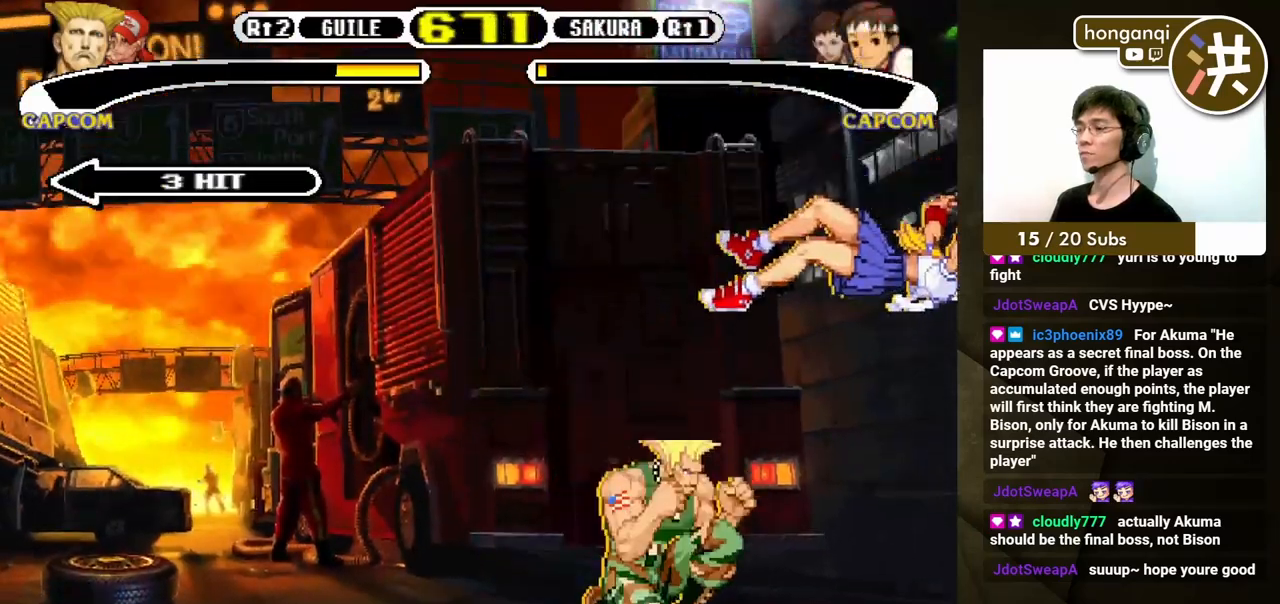
{"buttons": [], "events": [[83, "DPAD_DOWN", "up"], [367, "DPAD_DOWN", "down"], [367, "DPAD_LEFT", "up"], [383, "DPAD_RIGHT", "down"], [400, "DPAD_DOWN", "up"], [400, "X", "down"], [500, "DPAD_RIGHT", "up"], [500, "X", "up"]]}
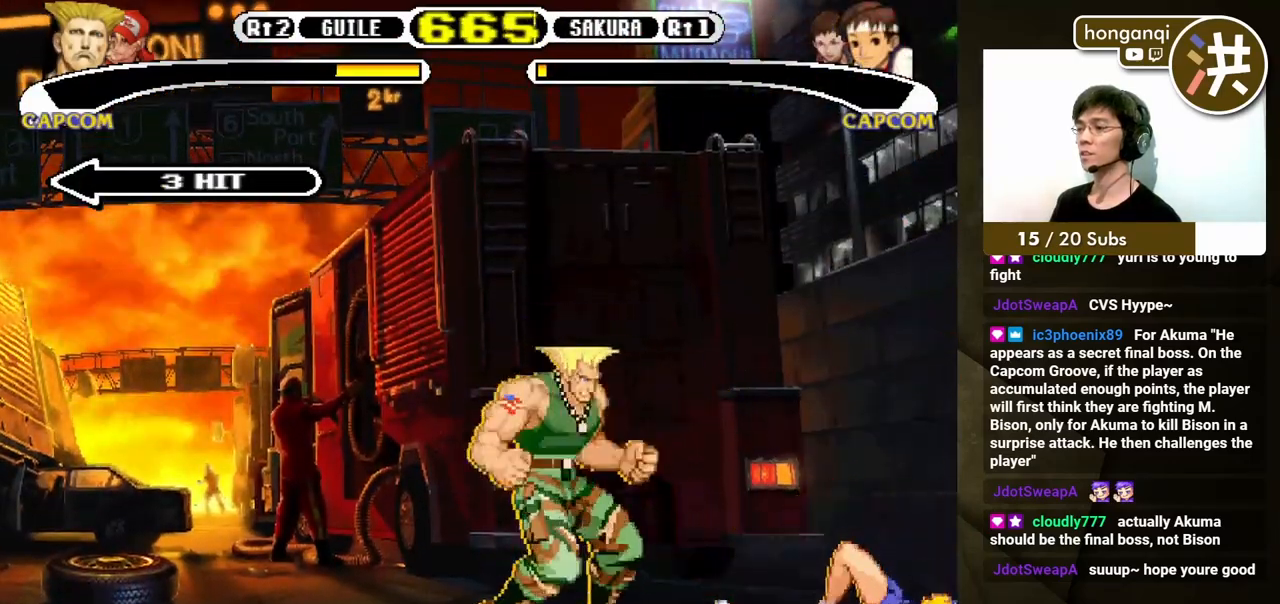
{"buttons": [], "events": []}
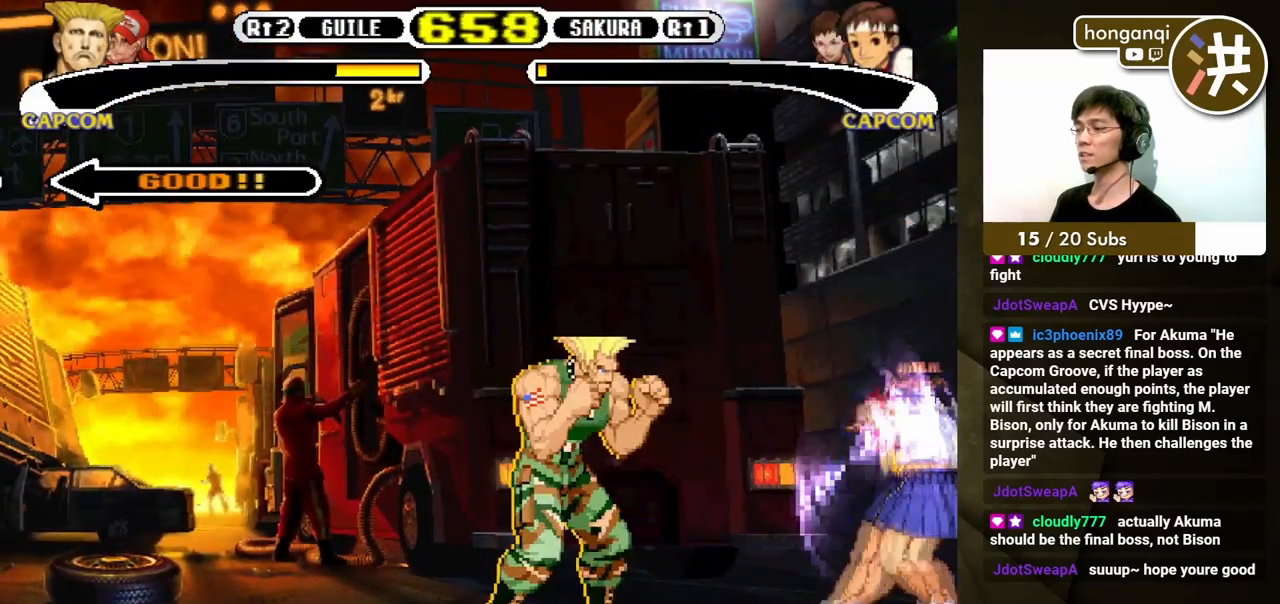
{"buttons": ["DPAD_DOWN", "DPAD_LEFT"], "events": [[283, "DPAD_RIGHT", "down"], [283, "DPAD_UP", "down"], [350, "DPAD_RIGHT", "up"], [367, "DPAD_LEFT", "down"], [383, "DPAD_UP", "up"], [417, "DPAD_DOWN", "down"]]}
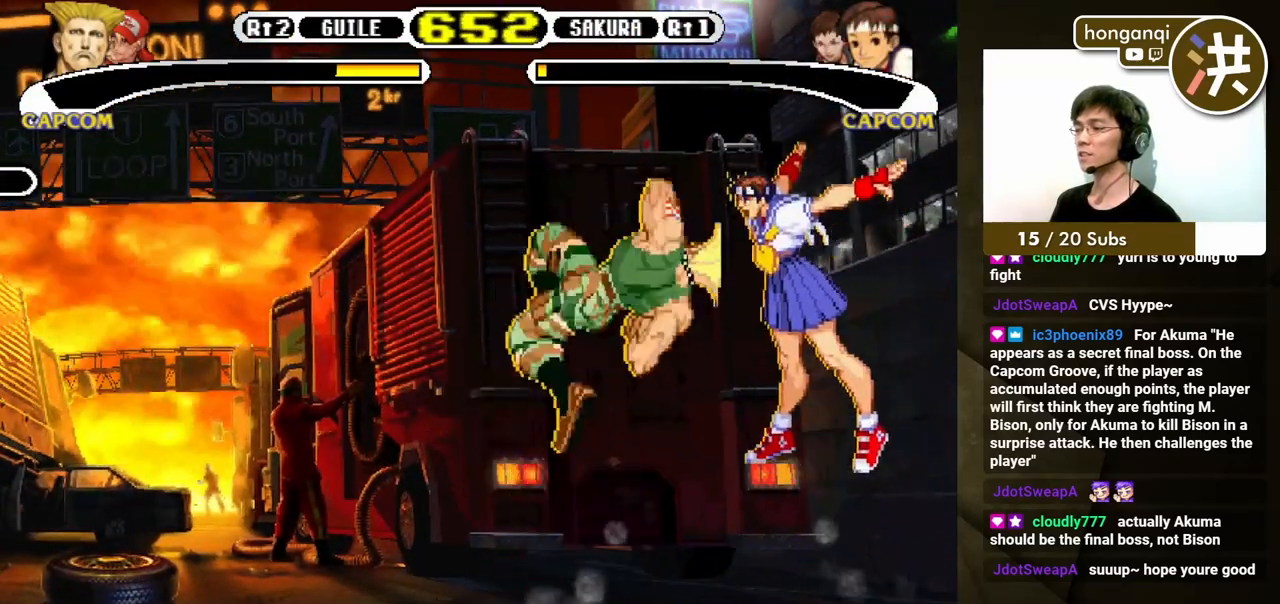
{"buttons": ["B", "DPAD_DOWN", "DPAD_LEFT"], "events": [[200, "B", "down"]]}
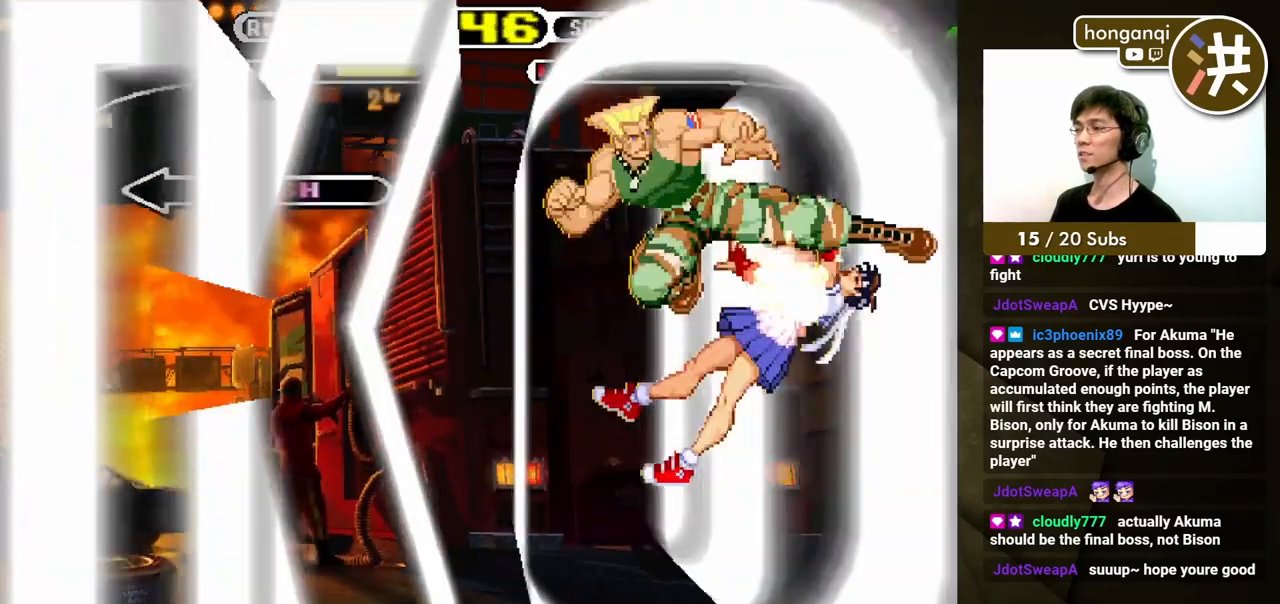
{"buttons": [], "events": [[33, "B", "up"], [433, "DPAD_LEFT", "up"], [450, "DPAD_DOWN", "up"]]}